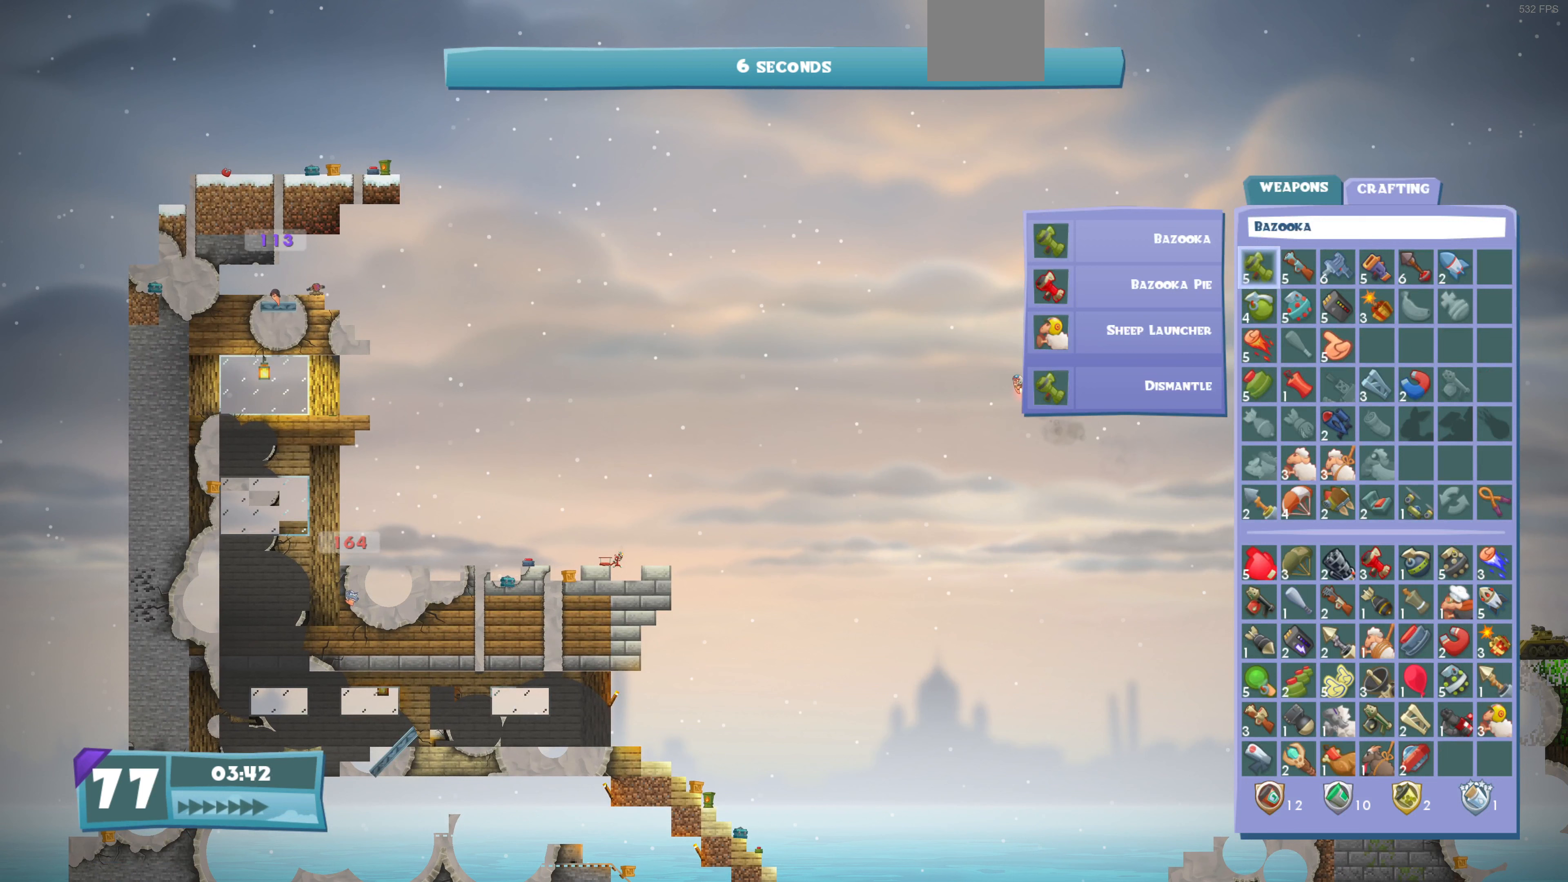
Gameplay with a controller (PlayStation layout); each line is a JSON object with the inputs held at the frame after it (dt_ms = milliseconds from this image to that frame). "events" lists button and stick changes between this image and that frame as [ms after this image, input, new state], when the widget could be followed in between.
{"dt_ms": 167, "buttons": ["DPAD_DOWN"], "left_stick": "center", "right_stick": "center", "events": [[167, "DPAD_DOWN", "down"]]}
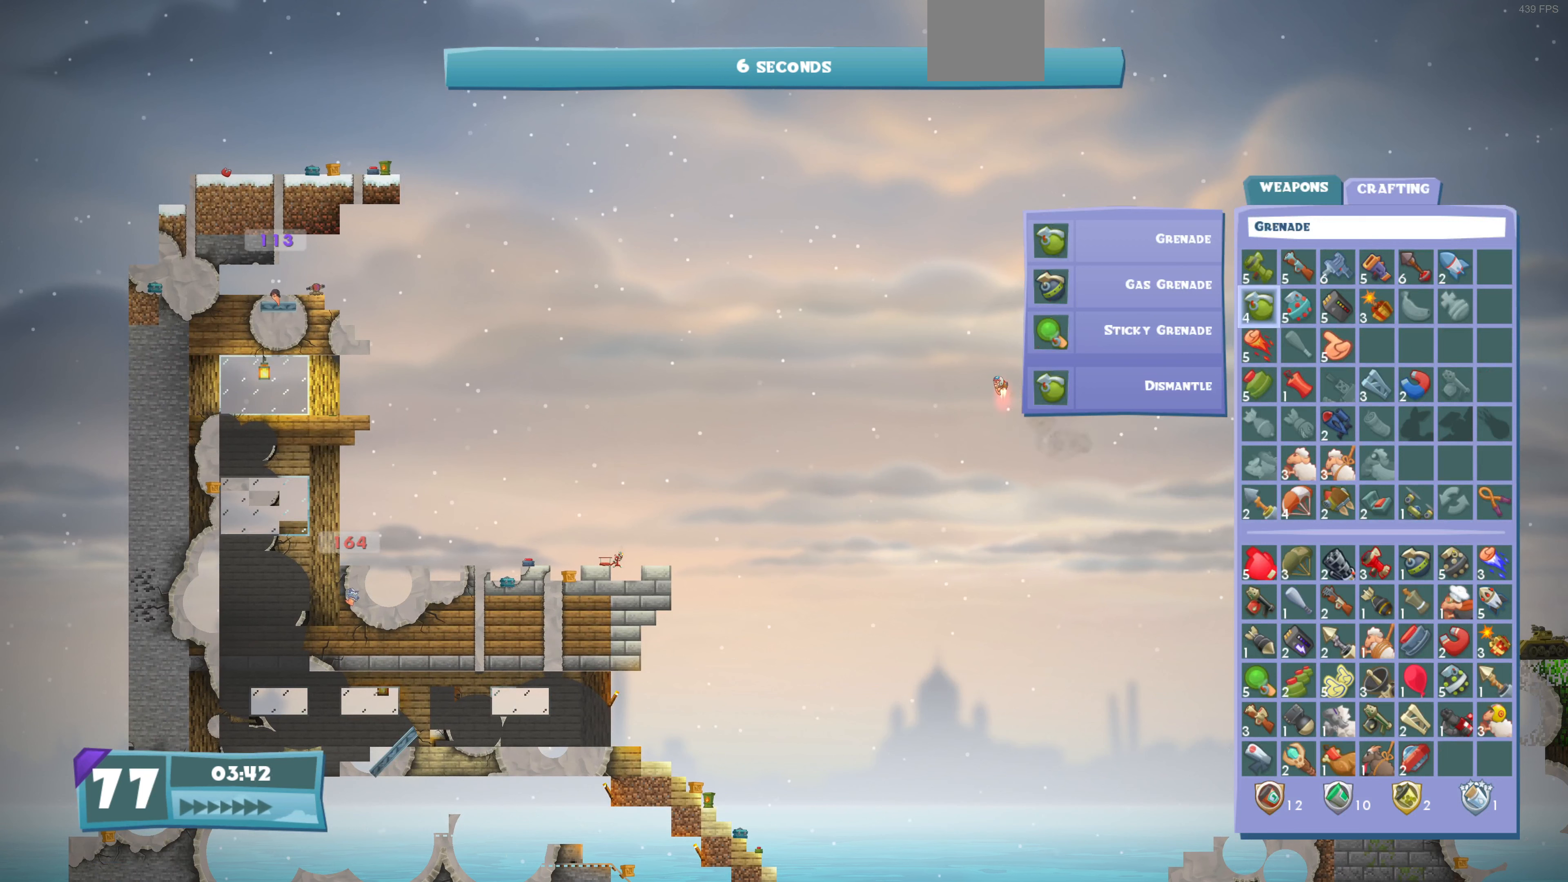
{"dt_ms": 500, "buttons": [], "left_stick": "center", "right_stick": "center", "events": [[66, "DPAD_DOWN", "up"], [200, "DPAD_DOWN", "down"], [300, "DPAD_DOWN", "up"], [400, "DPAD_DOWN", "down"], [500, "DPAD_DOWN", "up"]]}
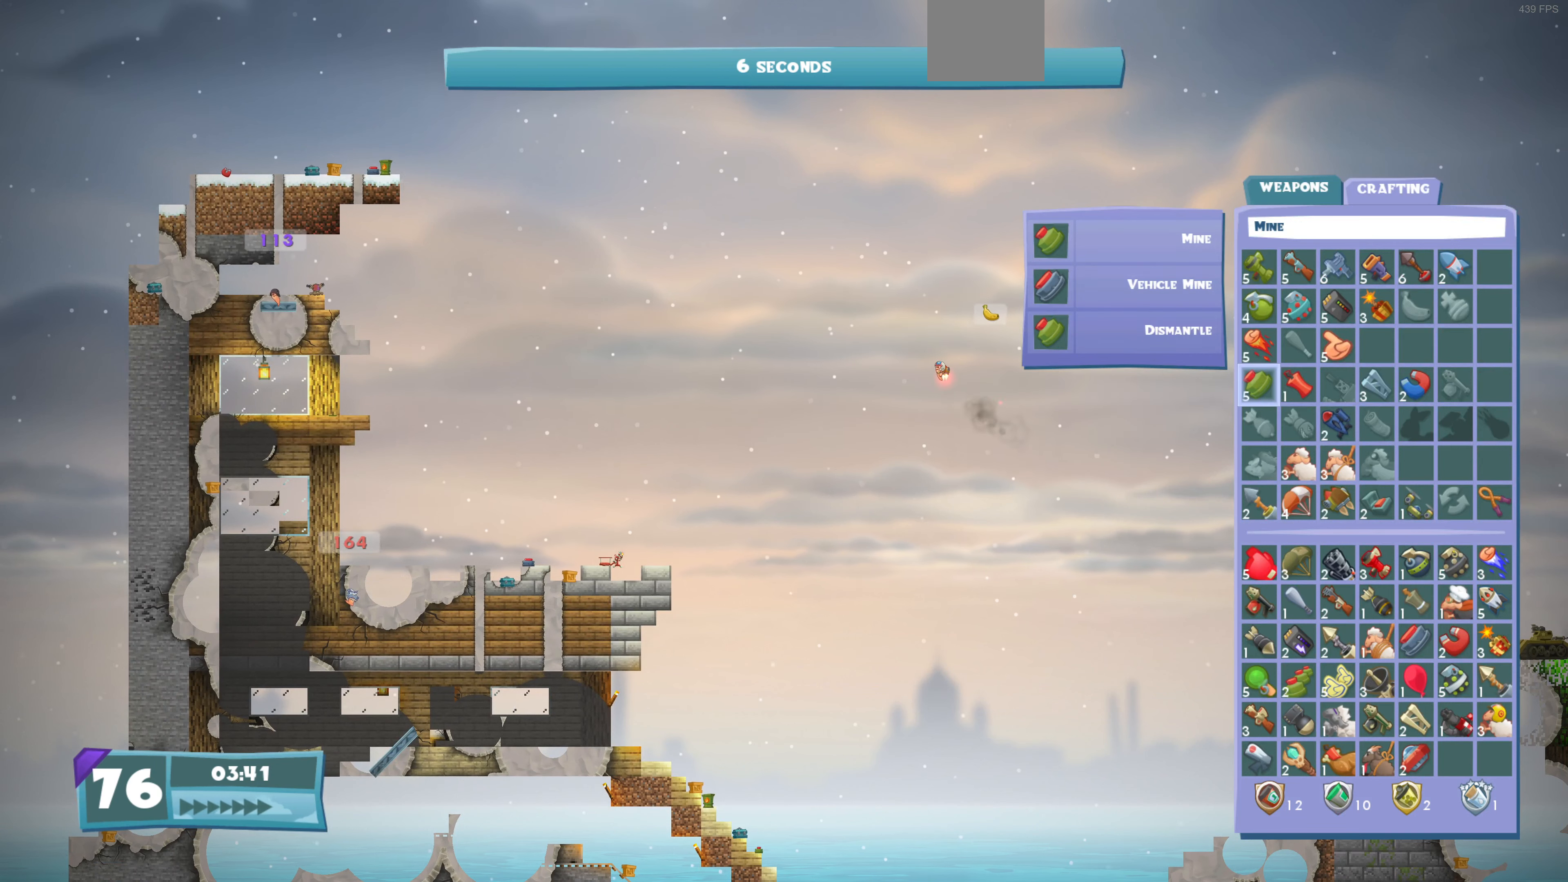
{"dt_ms": 500, "buttons": [], "left_stick": "center", "right_stick": "center", "events": [[133, "DPAD_DOWN", "down"], [166, "DPAD_DOWN", "up"], [333, "DPAD_DOWN", "down"], [400, "DPAD_DOWN", "up"]]}
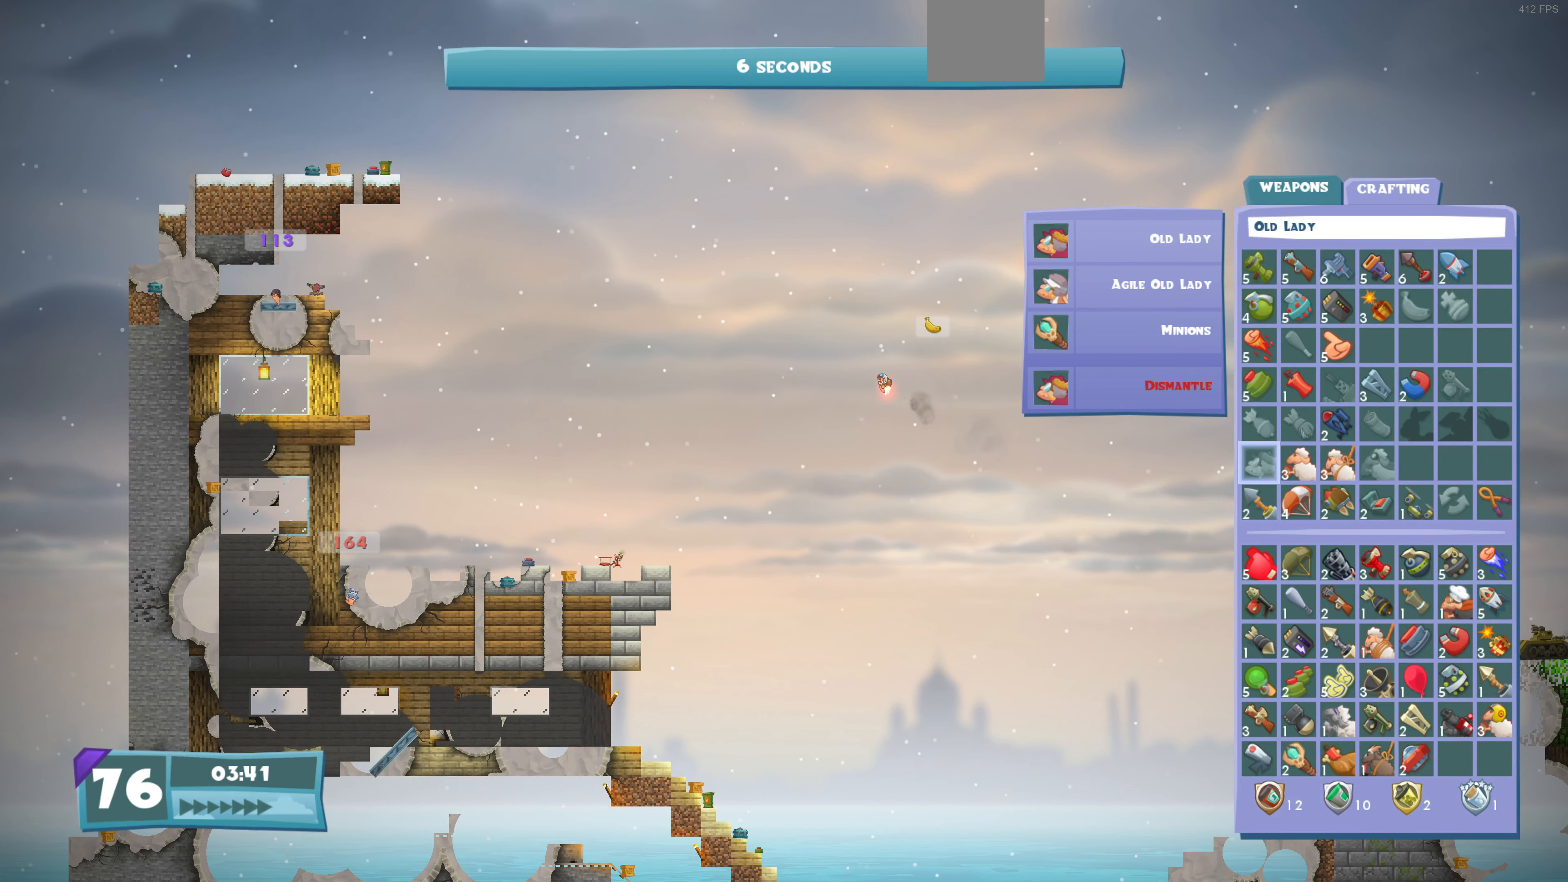
{"dt_ms": 500, "buttons": [], "left_stick": "center", "right_stick": "center", "events": []}
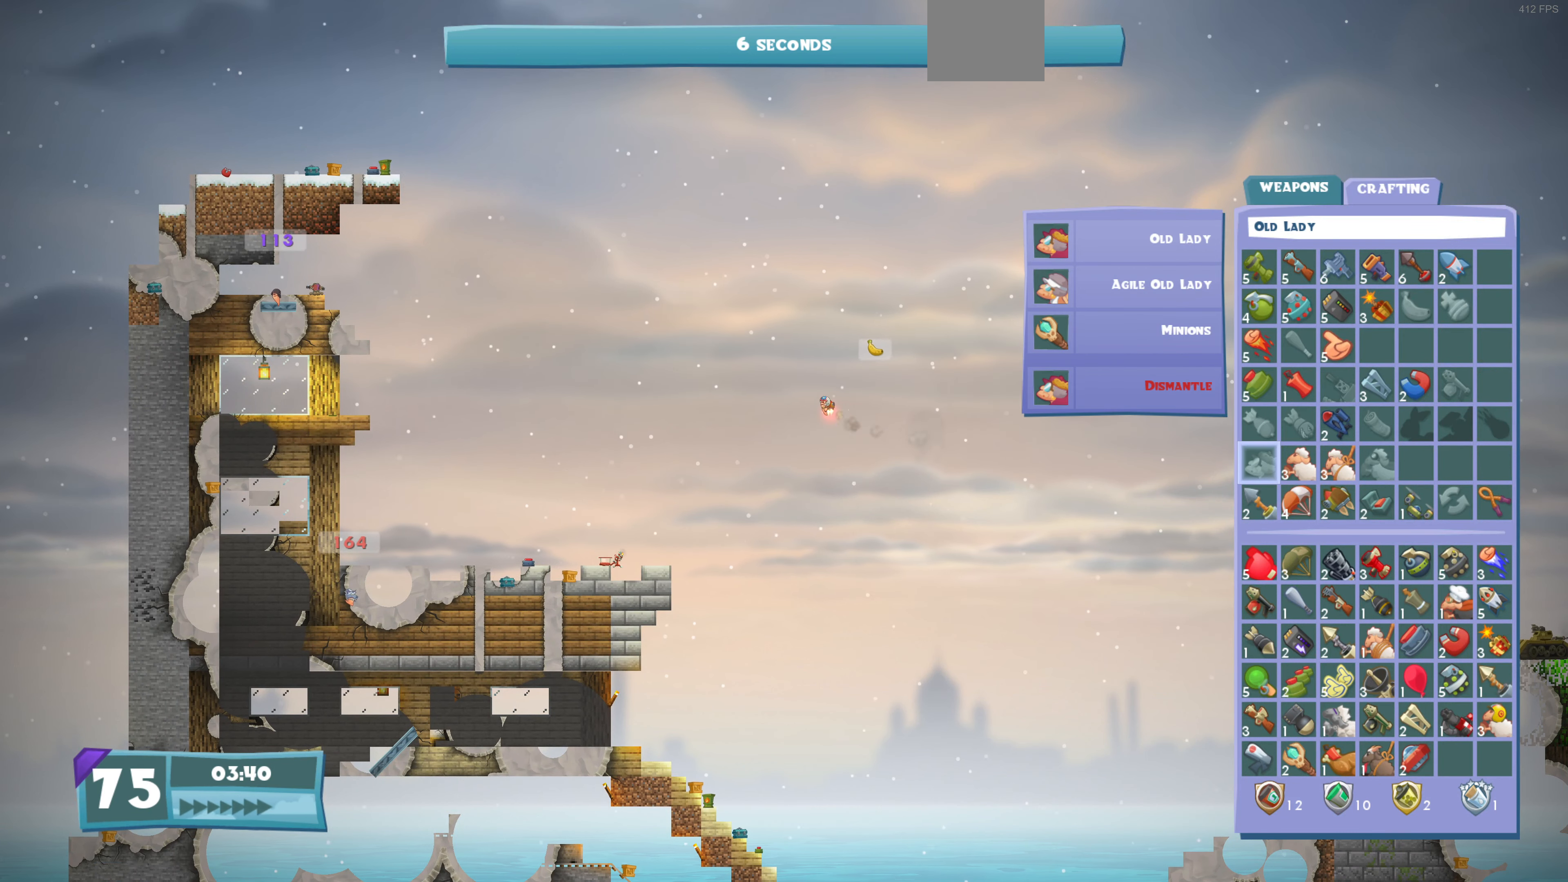
{"dt_ms": 500, "buttons": [], "left_stick": "center", "right_stick": "center", "events": []}
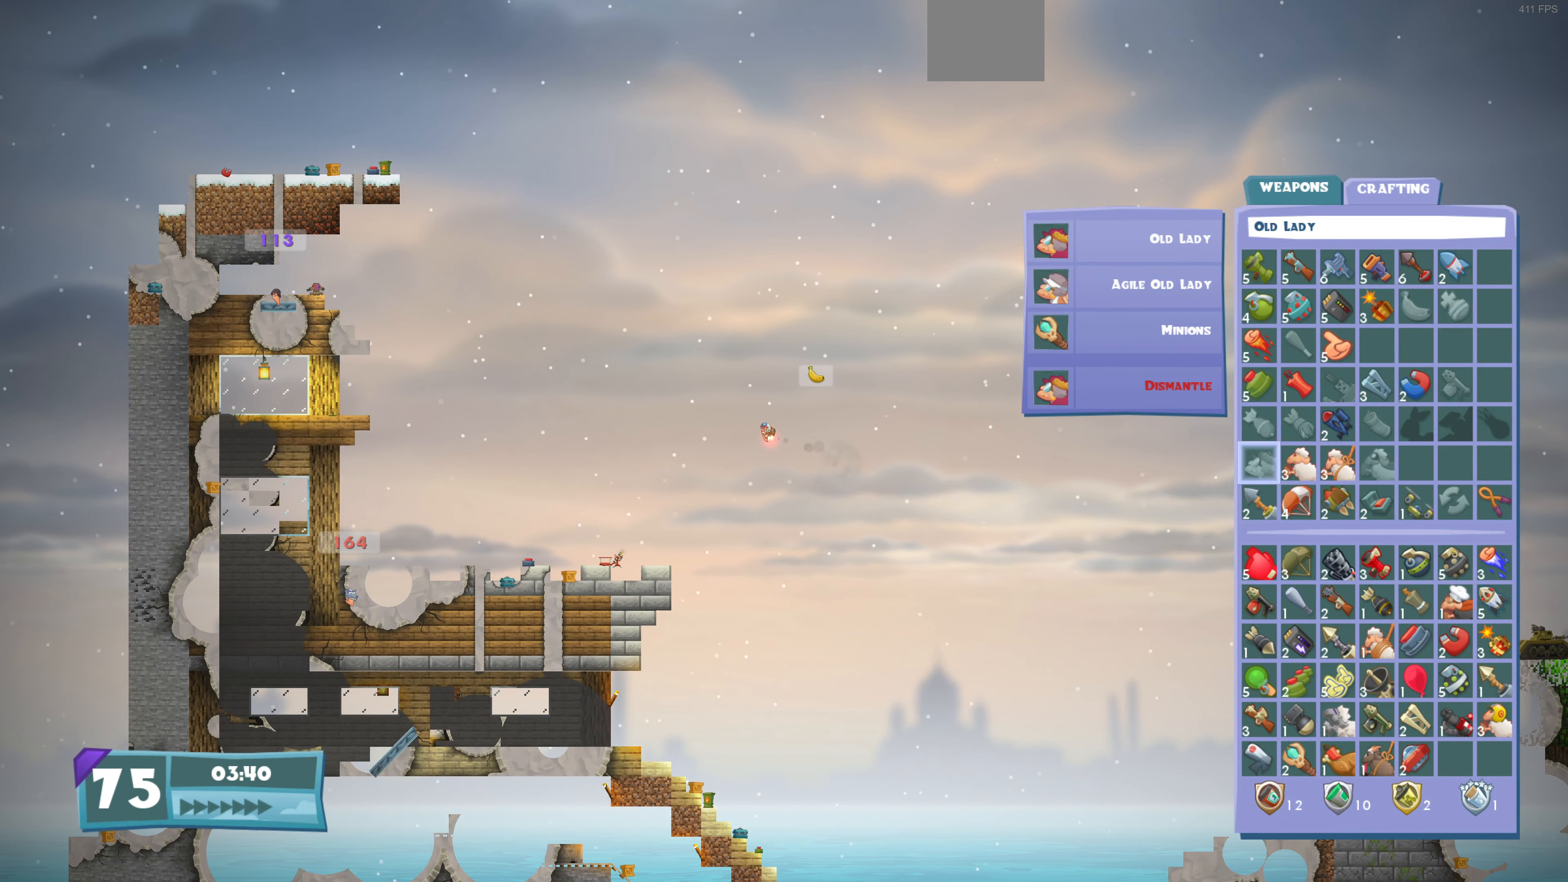
{"dt_ms": 500, "buttons": ["CIRCLE"], "left_stick": "center", "right_stick": "center", "events": [[466, "CIRCLE", "down"]]}
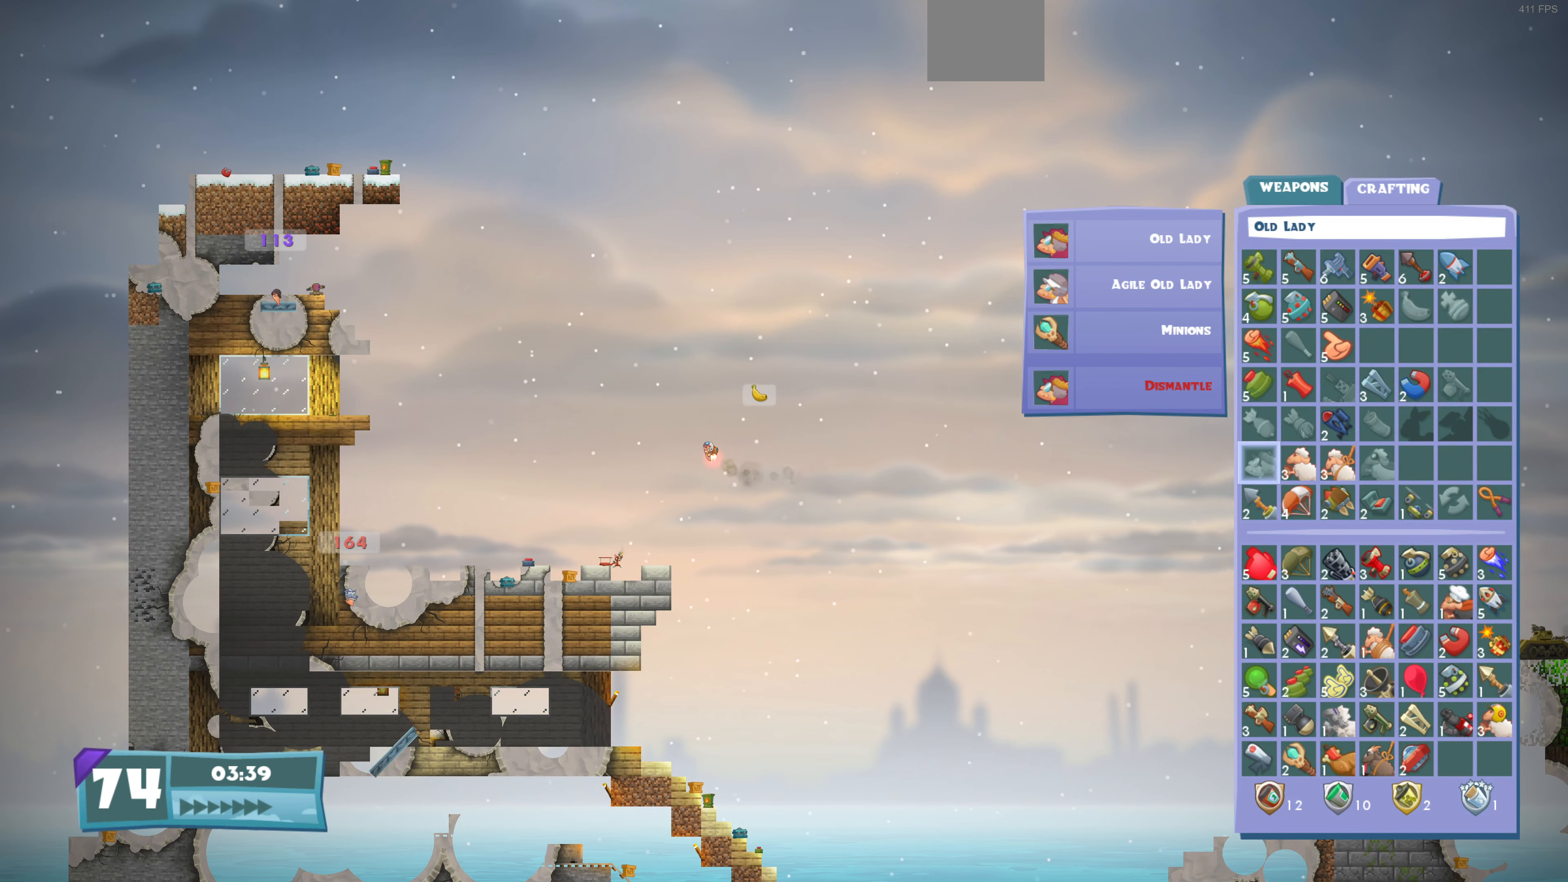
{"dt_ms": 500, "buttons": [], "left_stick": "center", "right_stick": "center", "events": [[66, "CIRCLE", "up"]]}
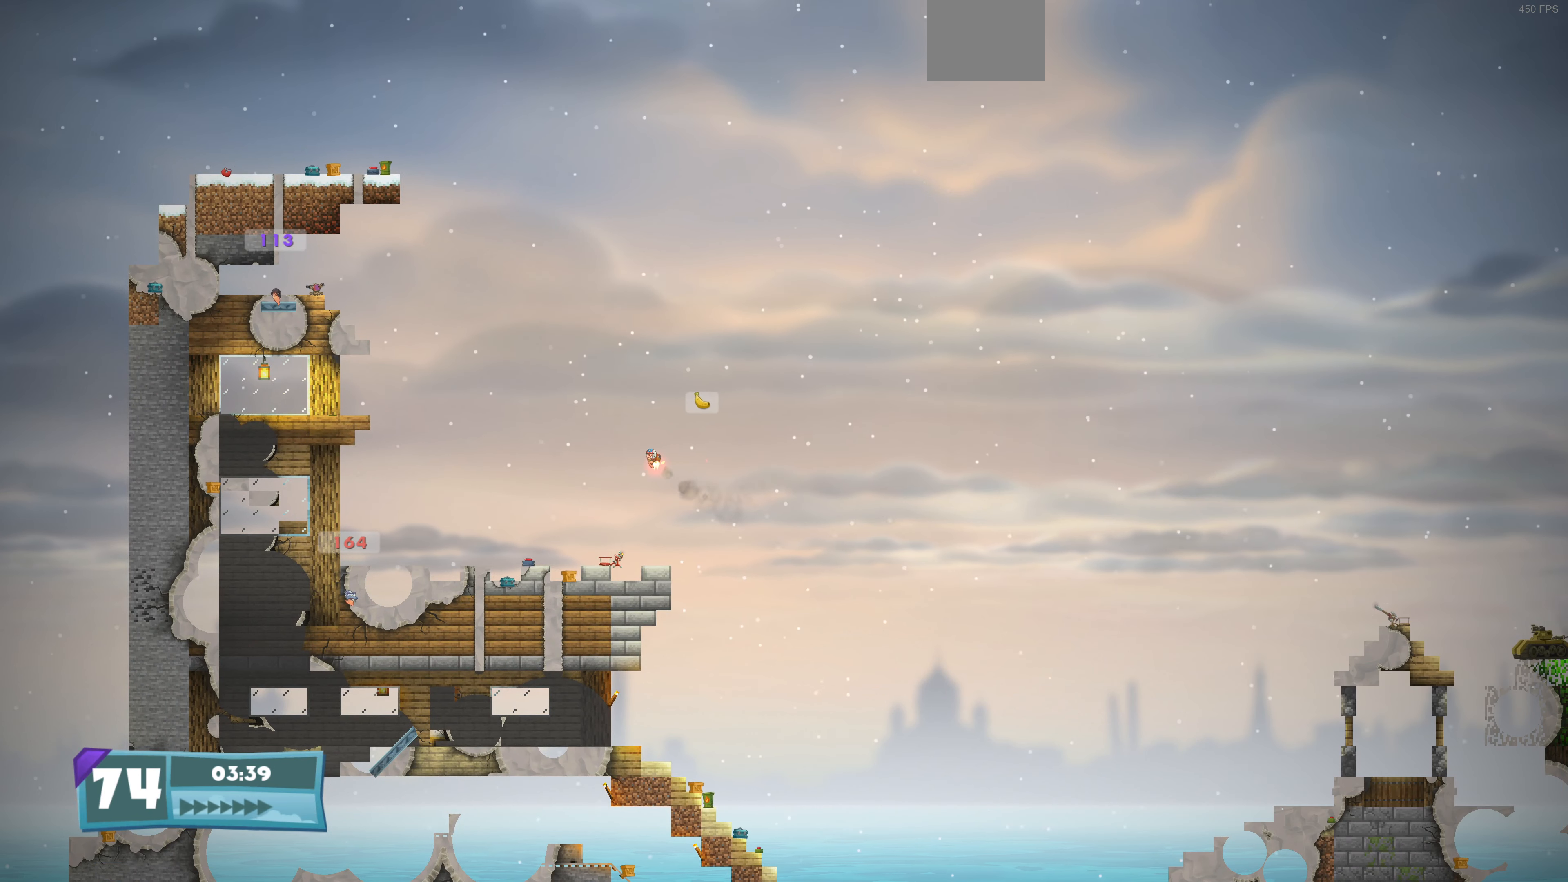
{"dt_ms": 500, "buttons": [], "left_stick": "center", "right_stick": "center", "events": []}
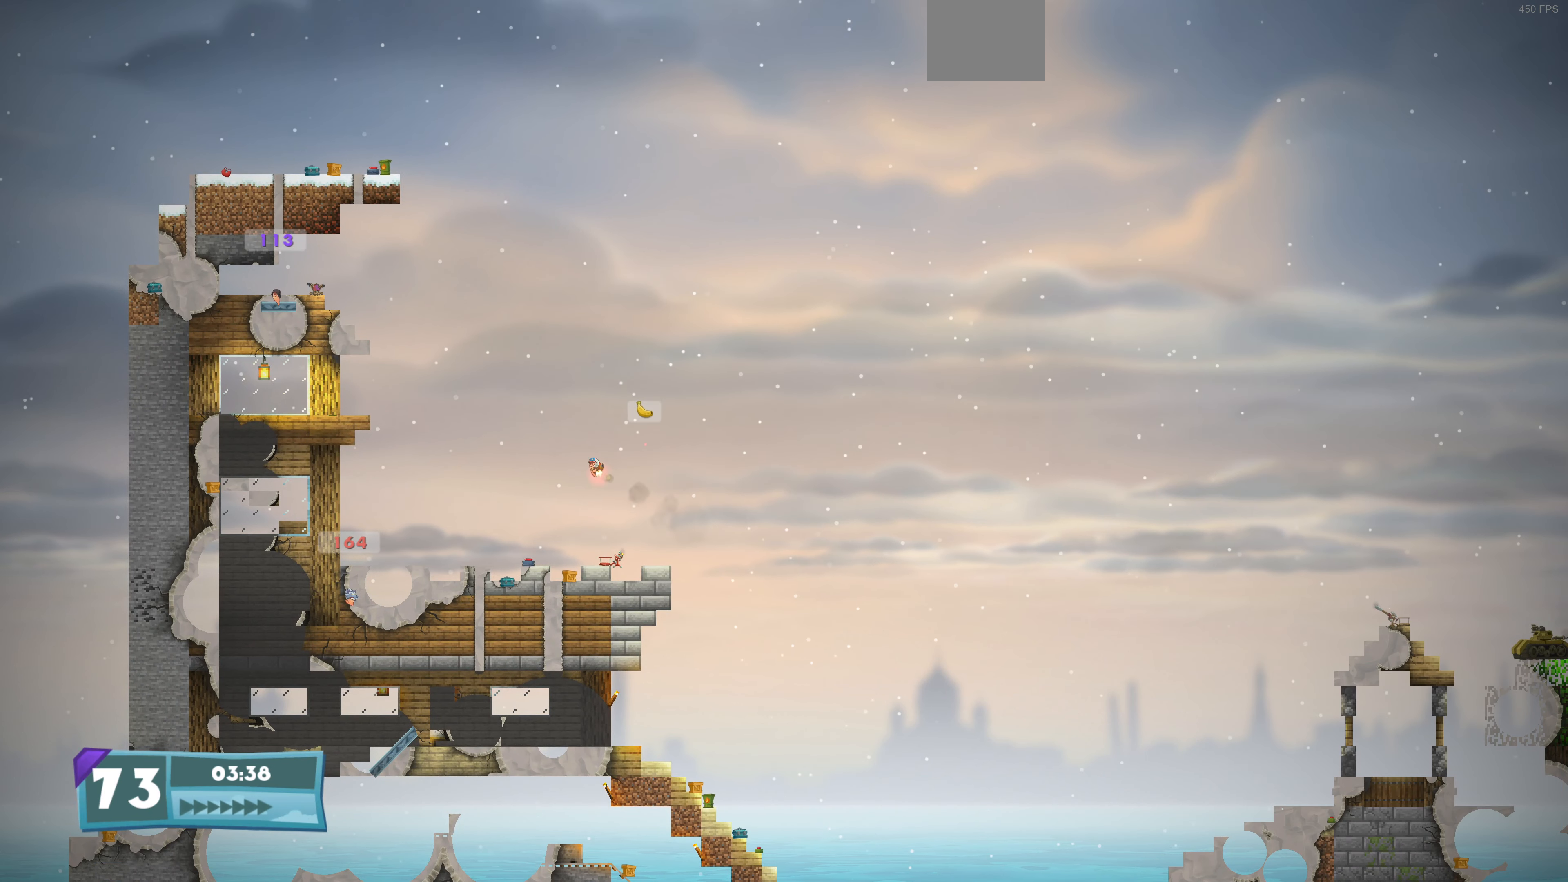
{"dt_ms": 500, "buttons": [], "left_stick": "center", "right_stick": "center", "events": []}
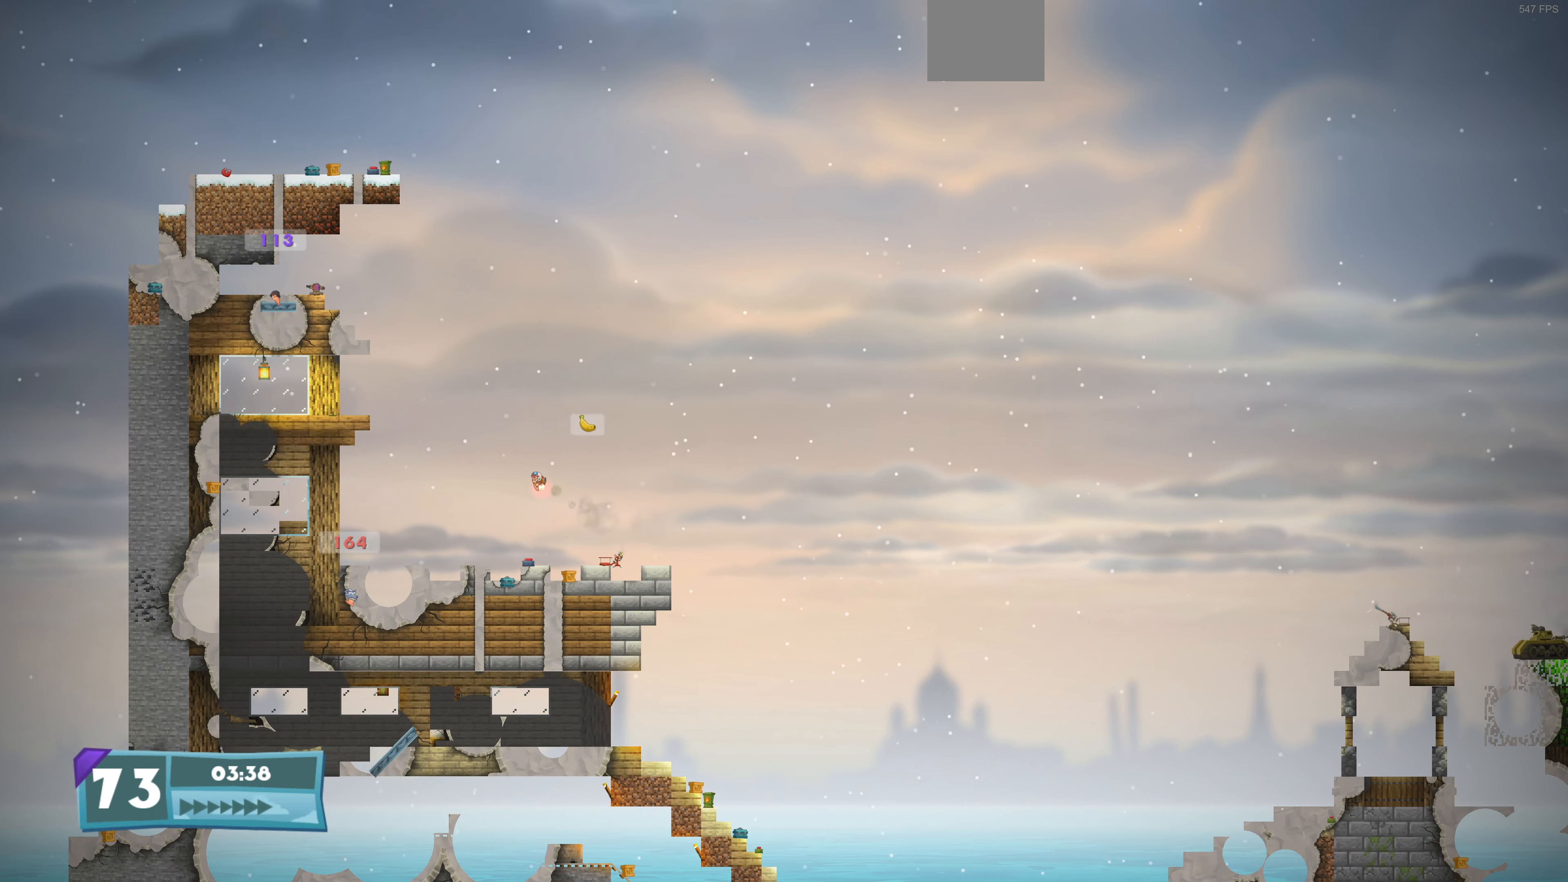
{"dt_ms": 500, "buttons": [], "left_stick": "center", "right_stick": "center", "events": []}
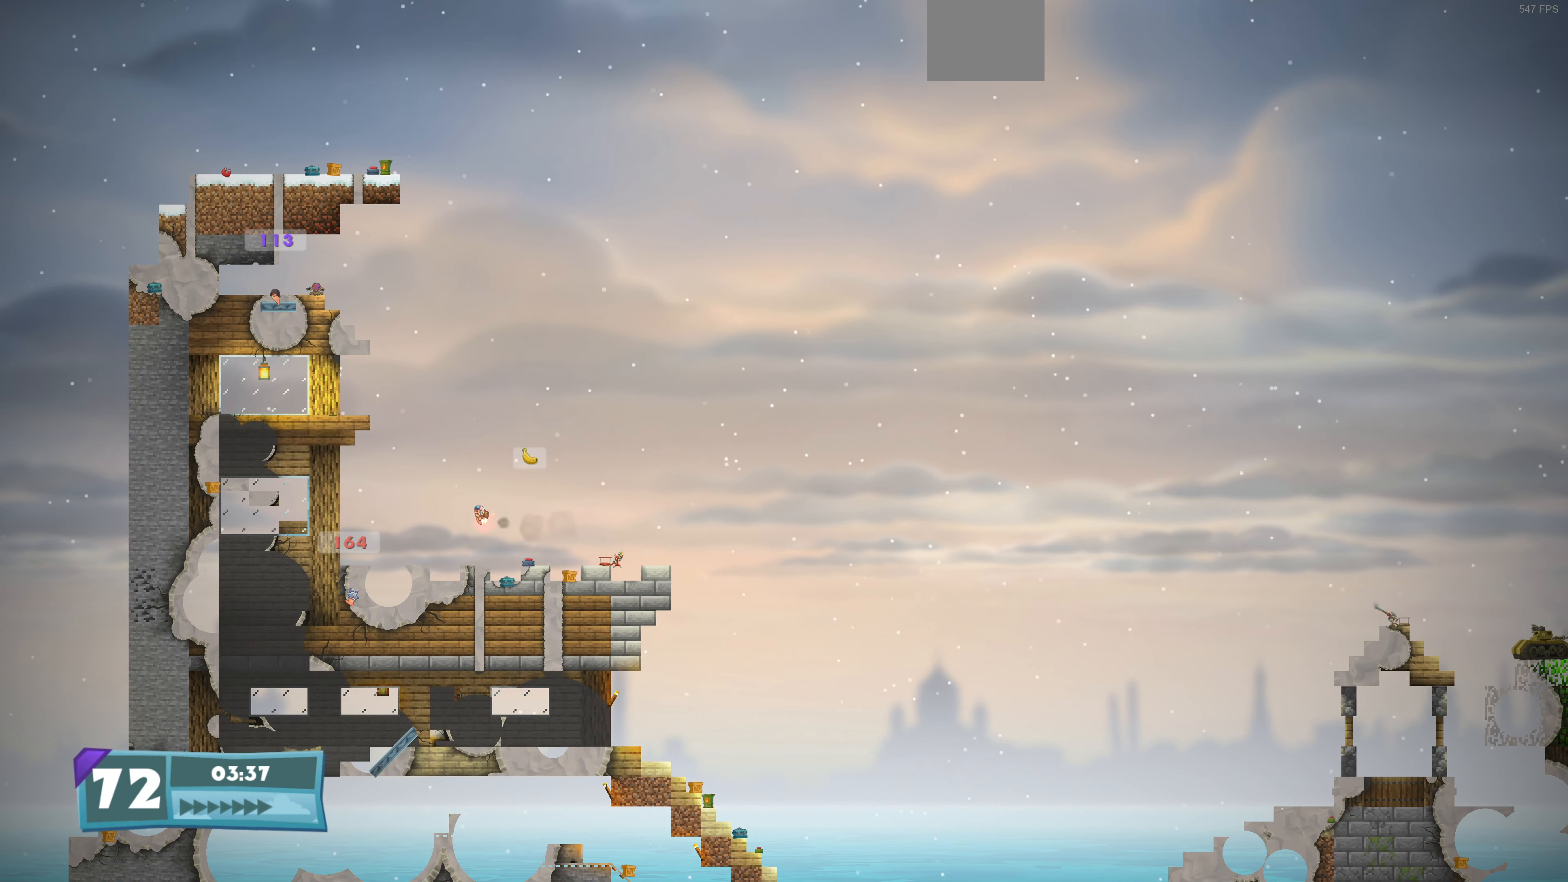
{"dt_ms": 500, "buttons": [], "left_stick": "center", "right_stick": "center", "events": []}